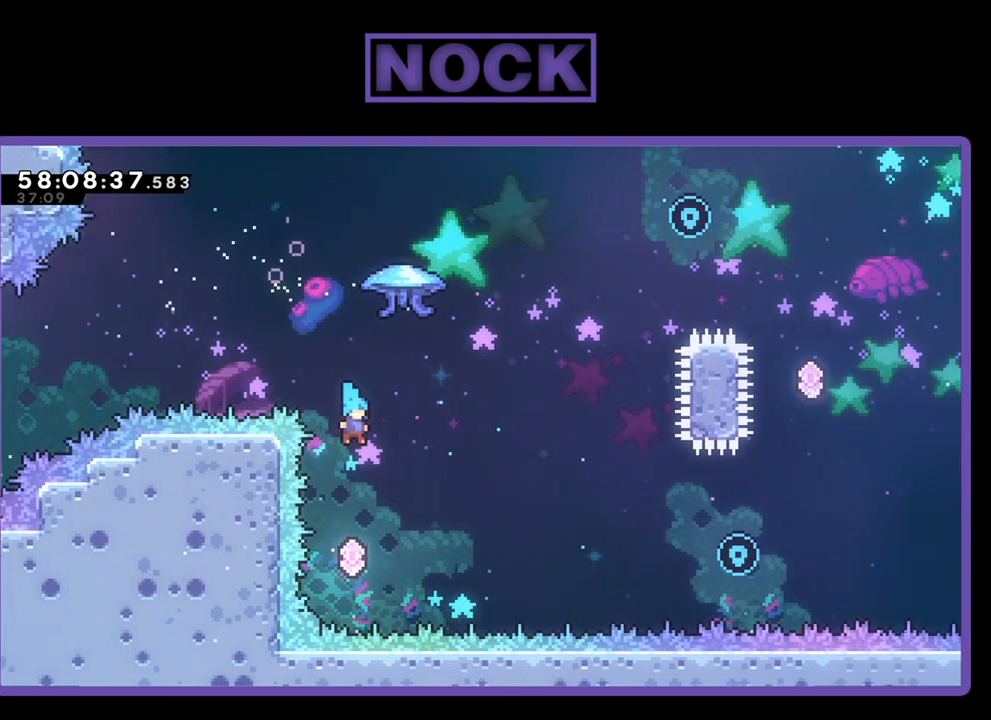
Gameplay with a controller (PlayStation layout); each line is a JSON object with the inputs held at the frame after it. "events" lists button and stick changes between this image and that frame as [ms after this image, input, new state], when the widget could be followed in between. Not read: left_stick.
{"buttons": ["CIRCLE", "R2", "DPAD_UP", "DPAD_RIGHT"], "right_stick": "center", "events": [[200, "DPAD_UP", "down"], [233, "DPAD_RIGHT", "down"], [267, "R2", "down"], [300, "CIRCLE", "down"]]}
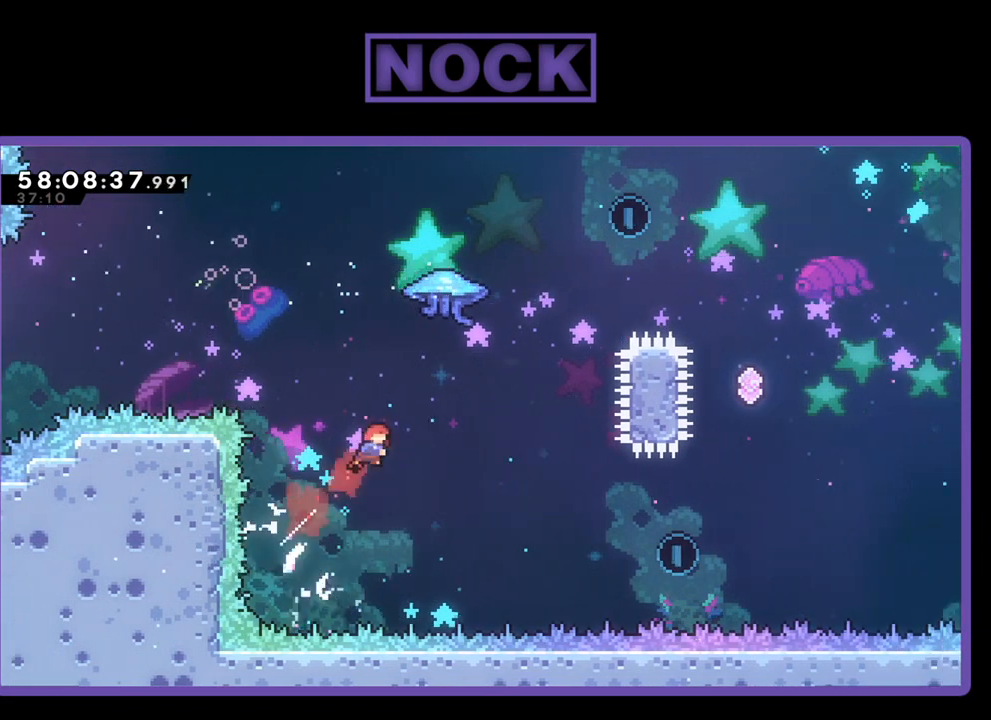
{"buttons": ["CIRCLE", "R2", "DPAD_UP", "DPAD_RIGHT"], "right_stick": "center", "events": [[133, "CIRCLE", "up"], [233, "CIRCLE", "down"]]}
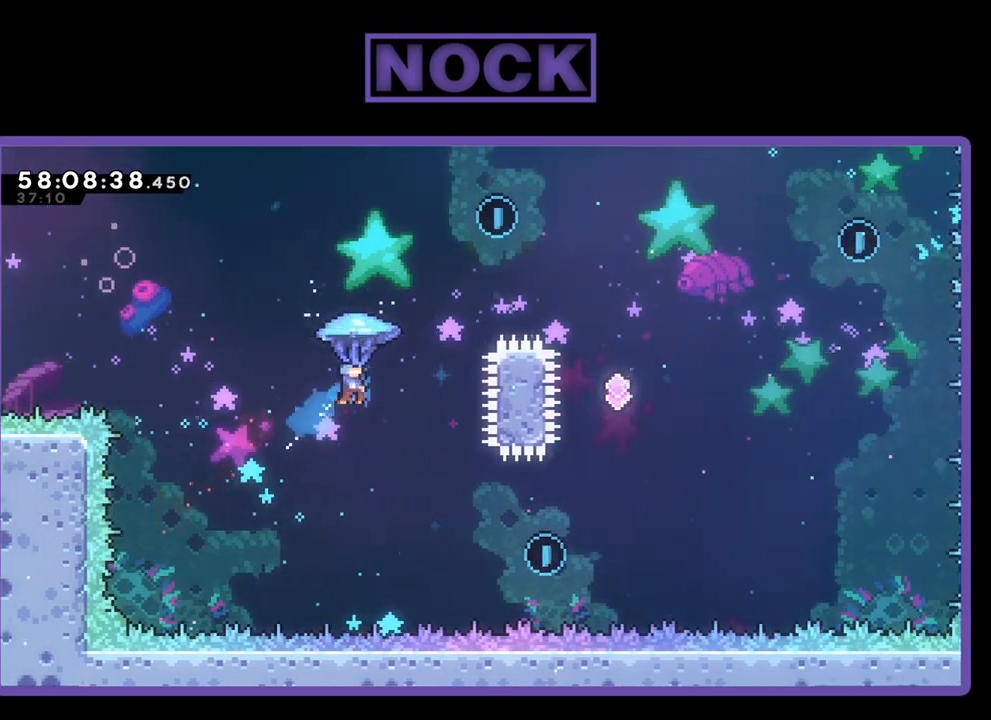
{"buttons": ["R2", "DPAD_UP", "DPAD_RIGHT"], "right_stick": "center", "events": [[200, "CIRCLE", "up"]]}
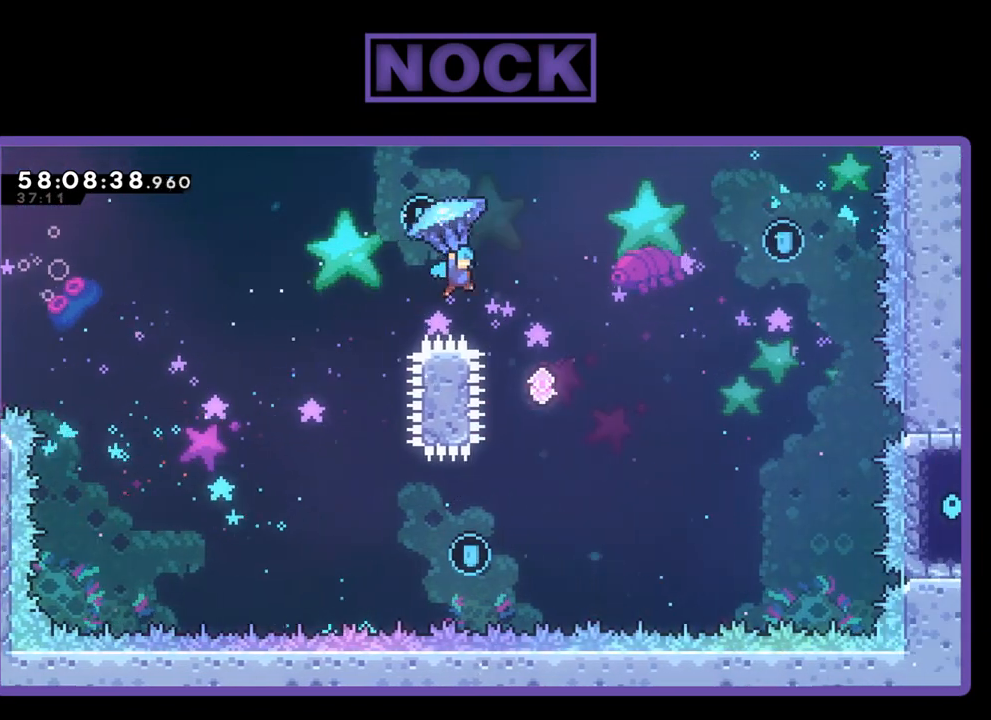
{"buttons": ["R2", "DPAD_UP", "DPAD_RIGHT"], "right_stick": "center", "events": [[200, "DPAD_RIGHT", "up"], [200, "DPAD_UP", "up"], [300, "R2", "up"], [367, "DPAD_RIGHT", "down"], [367, "DPAD_UP", "down"], [467, "R2", "down"]]}
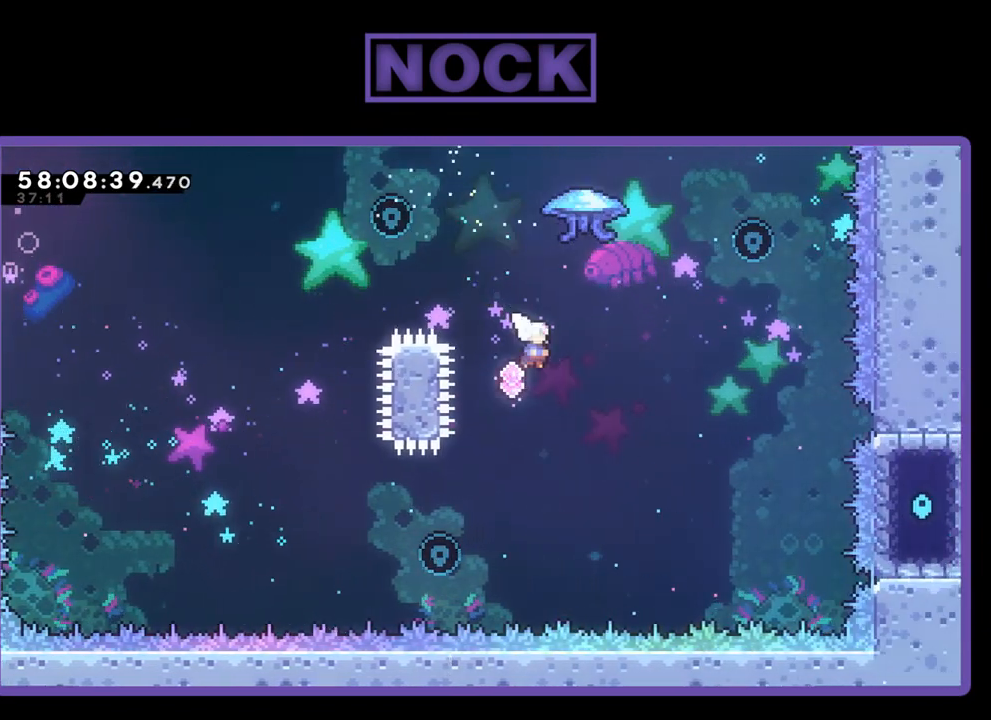
{"buttons": ["R2", "DPAD_UP"], "right_stick": "center", "events": [[33, "CIRCLE", "down"], [300, "CIRCLE", "up"], [333, "DPAD_RIGHT", "up"]]}
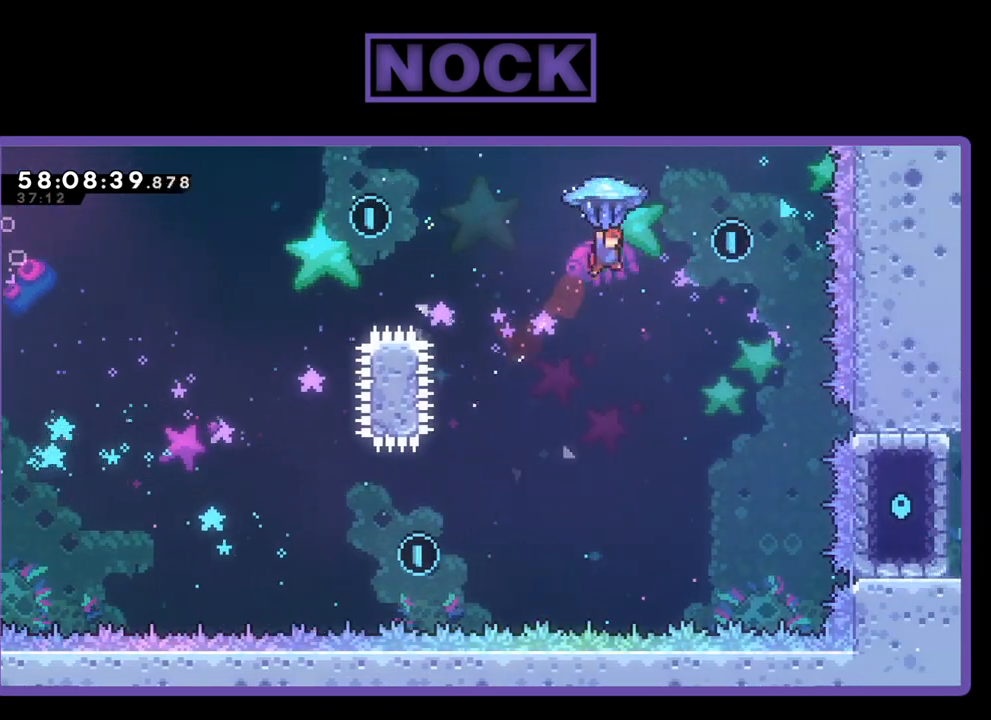
{"buttons": ["CIRCLE", "R2", "DPAD_LEFT"], "right_stick": "center", "events": [[33, "CIRCLE", "down"], [33, "DPAD_RIGHT", "down"], [100, "DPAD_UP", "up"], [333, "DPAD_RIGHT", "up"], [467, "DPAD_LEFT", "down"]]}
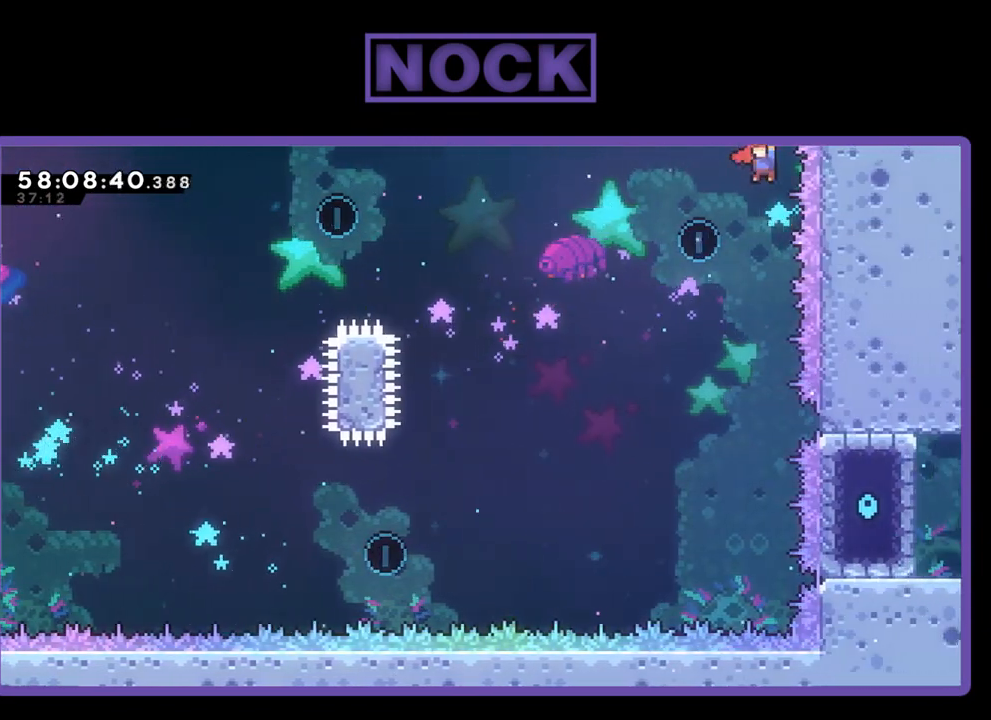
{"buttons": ["R2", "DPAD_UP", "DPAD_LEFT"], "right_stick": "center", "events": [[100, "CIRCLE", "up"], [333, "DPAD_UP", "down"]]}
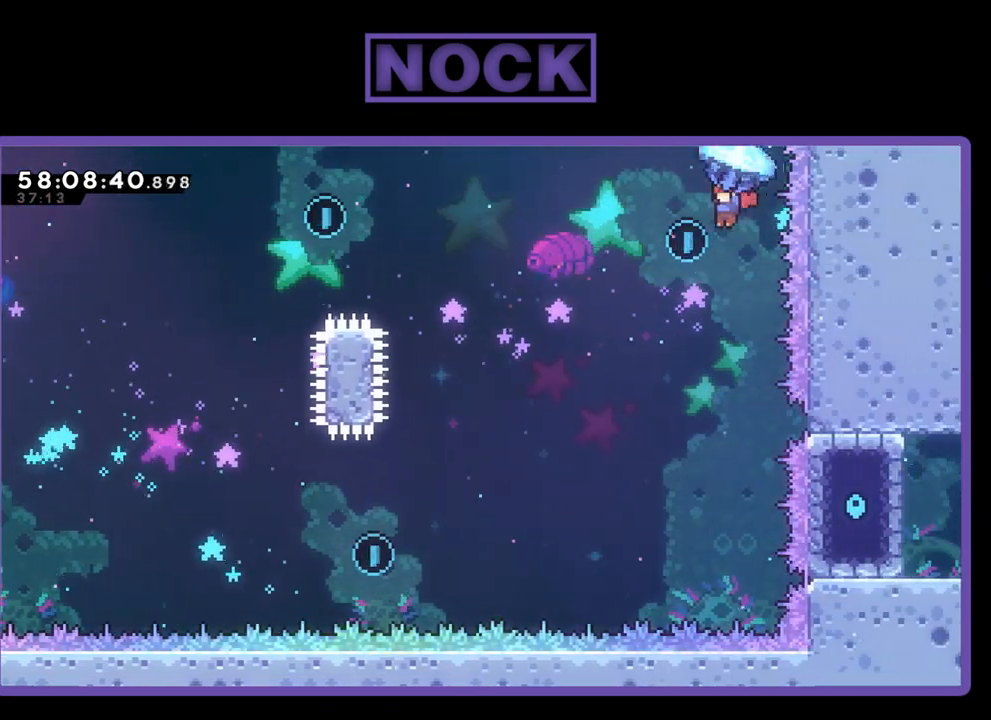
{"buttons": ["R2", "DPAD_UP", "DPAD_LEFT"], "right_stick": "center", "events": []}
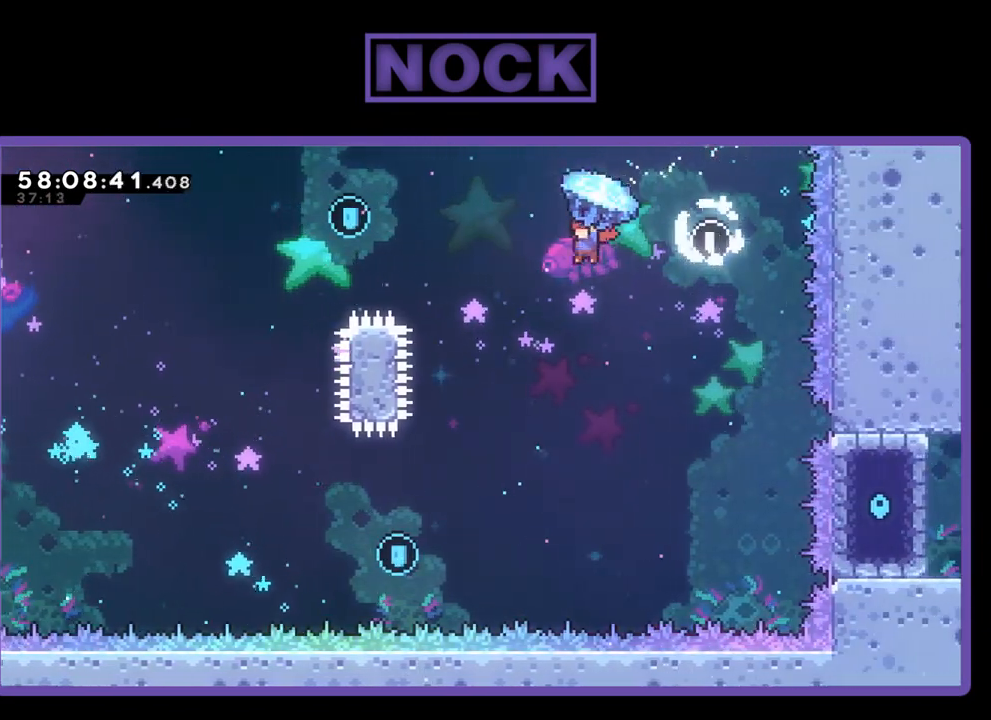
{"buttons": ["R2", "DPAD_UP", "DPAD_LEFT"], "right_stick": "center", "events": []}
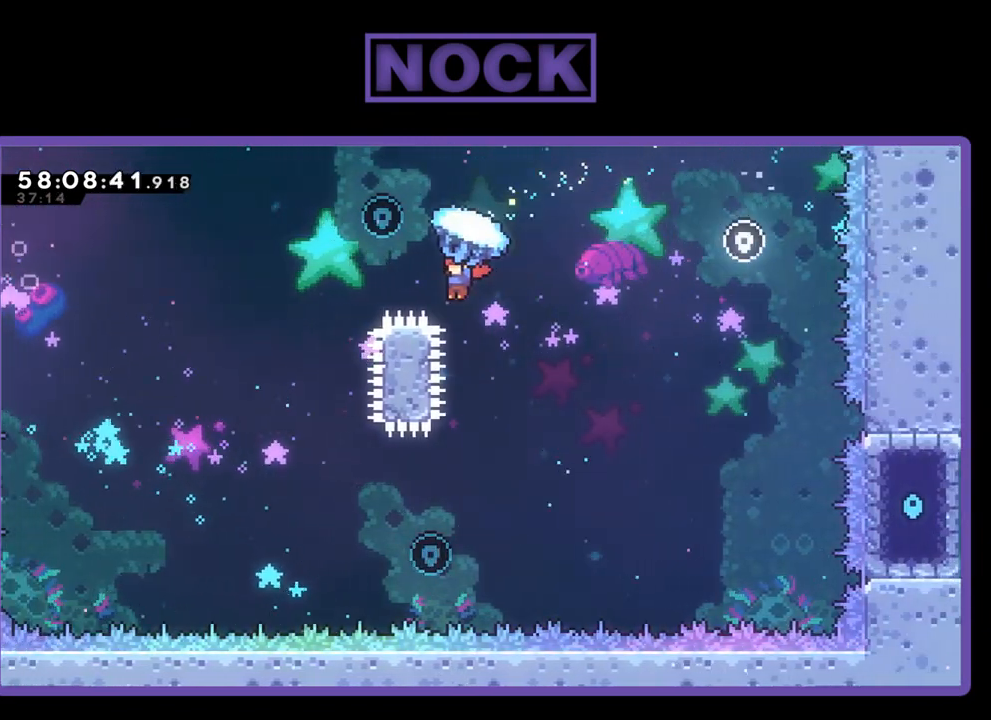
{"buttons": ["R2", "DPAD_UP"], "right_stick": "center", "events": [[467, "DPAD_LEFT", "up"]]}
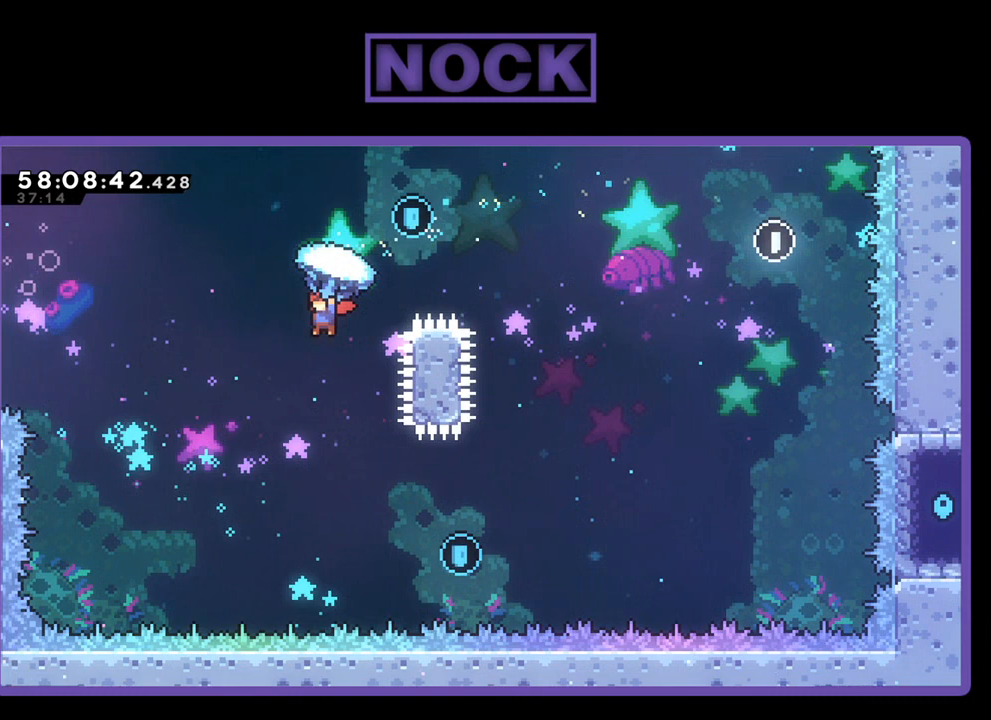
{"buttons": ["R2"], "right_stick": "center", "events": [[33, "DPAD_UP", "up"], [267, "DPAD_RIGHT", "down"], [433, "DPAD_RIGHT", "up"]]}
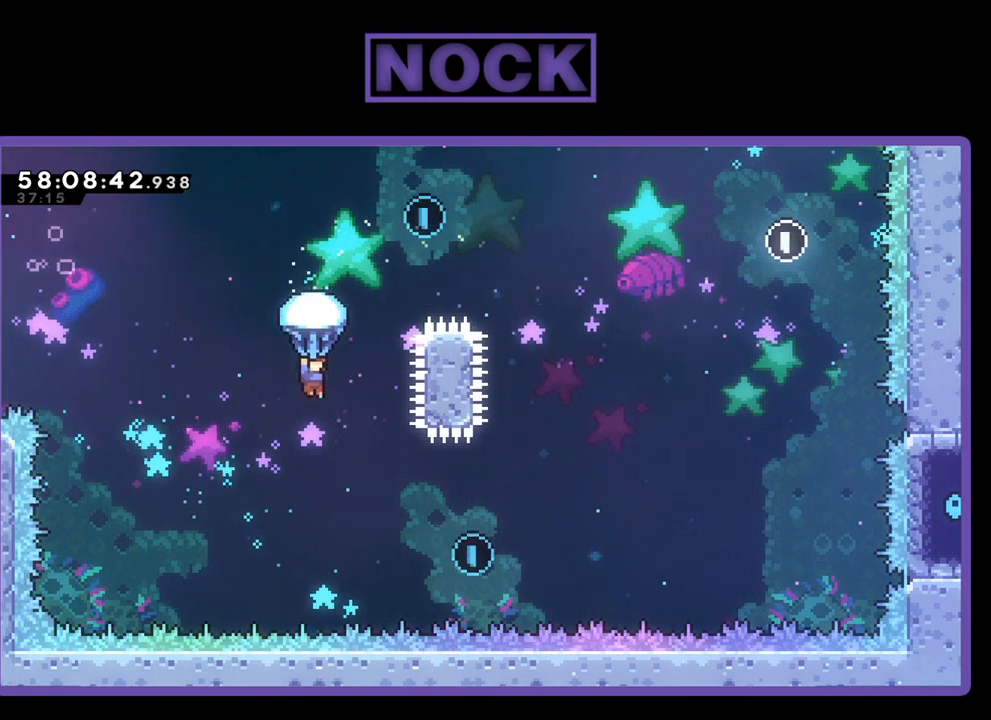
{"buttons": ["R2"], "right_stick": "center", "events": []}
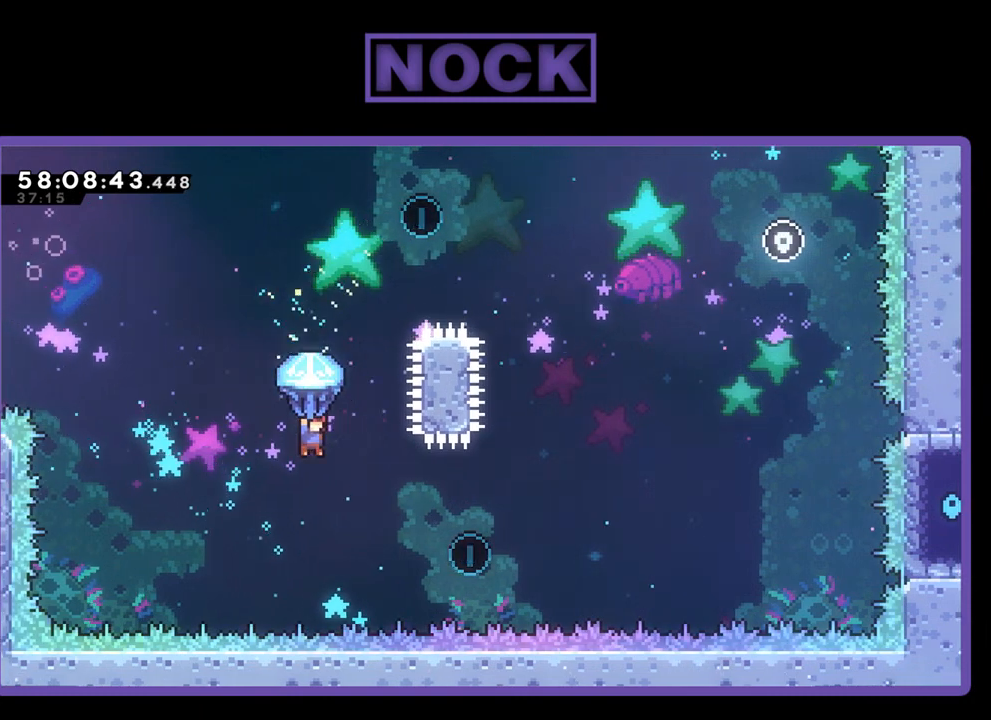
{"buttons": ["R2", "DPAD_UP", "DPAD_LEFT"], "right_stick": "center", "events": [[33, "DPAD_LEFT", "down"], [33, "DPAD_UP", "down"]]}
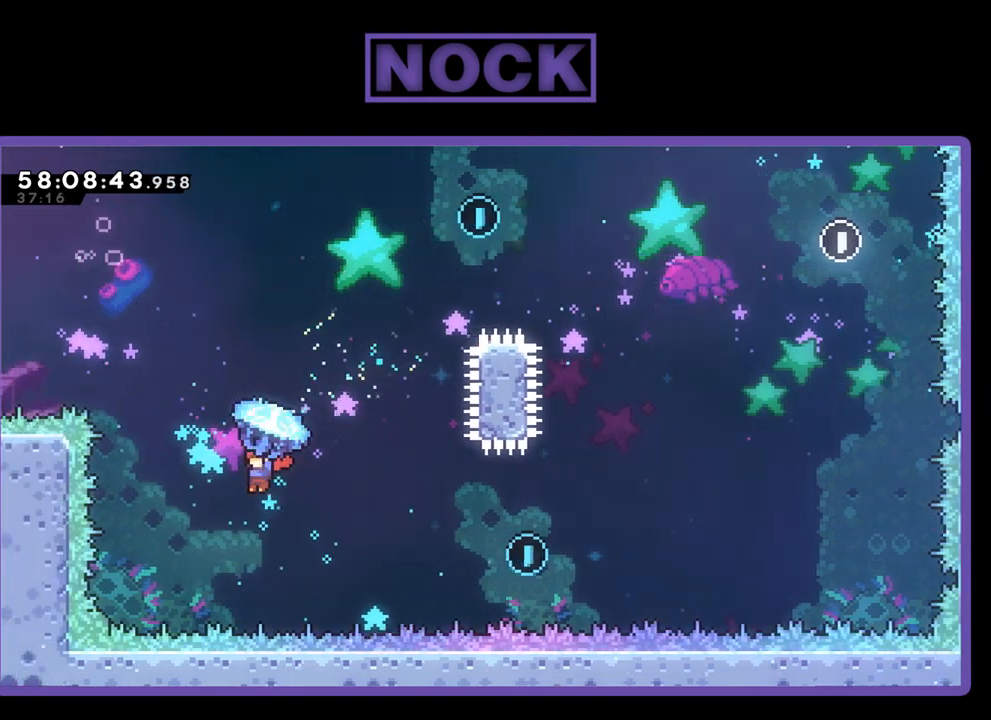
{"buttons": ["CIRCLE", "R2", "DPAD_UP", "DPAD_LEFT"], "right_stick": "center", "events": [[100, "R2", "up"], [200, "CIRCLE", "down"], [267, "R2", "down"]]}
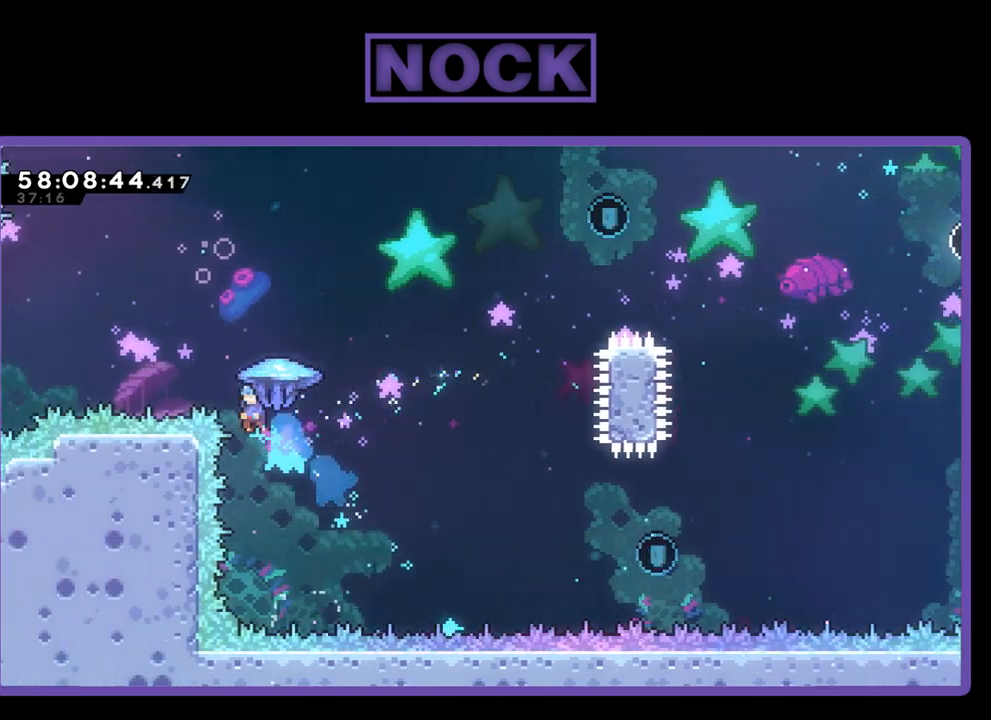
{"buttons": ["CIRCLE", "R2", "DPAD_UP", "DPAD_RIGHT"], "right_stick": "center", "events": [[400, "DPAD_LEFT", "up"], [500, "DPAD_RIGHT", "down"]]}
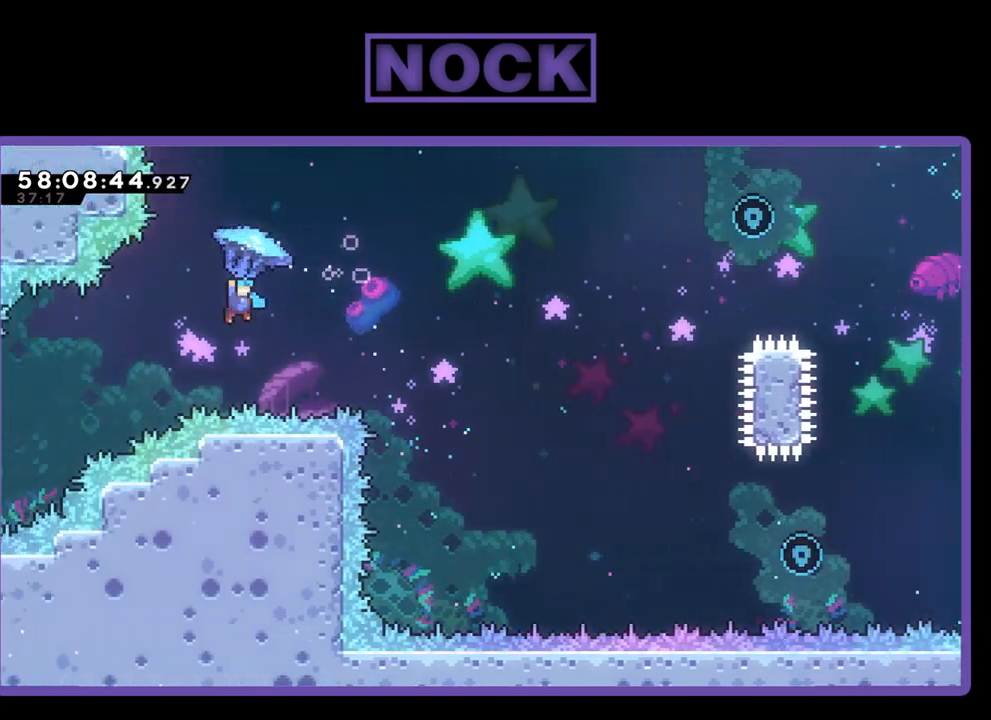
{"buttons": ["R2", "DPAD_UP", "DPAD_RIGHT"], "right_stick": "center", "events": [[133, "CIRCLE", "up"]]}
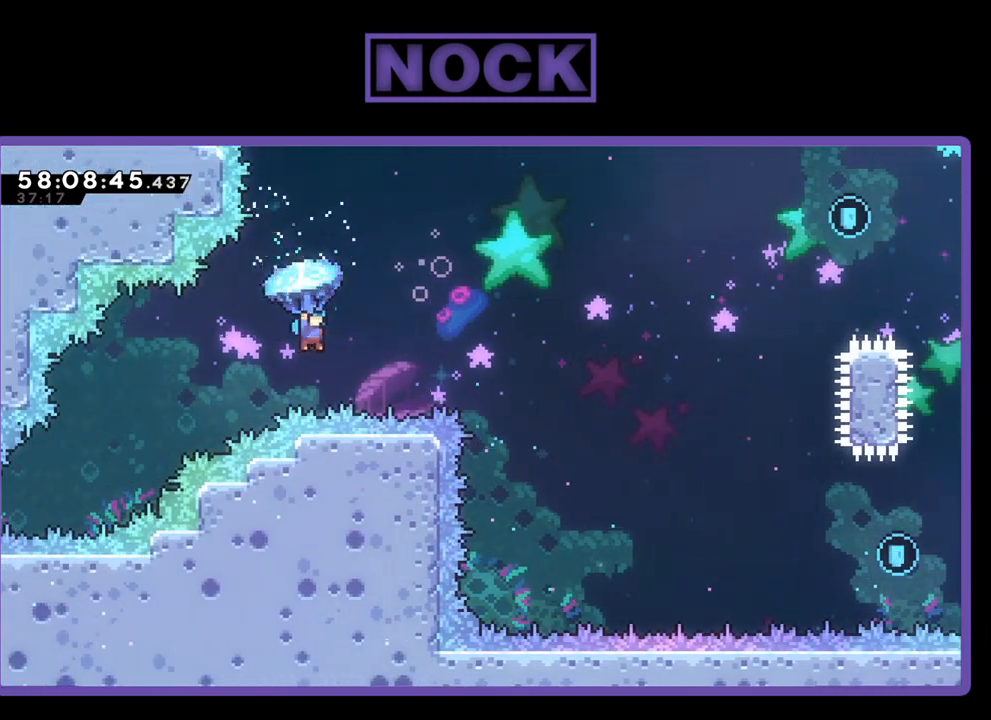
{"buttons": ["CROSS", "R2", "DPAD_UP", "DPAD_RIGHT"], "right_stick": "center", "events": [[67, "CROSS", "down"]]}
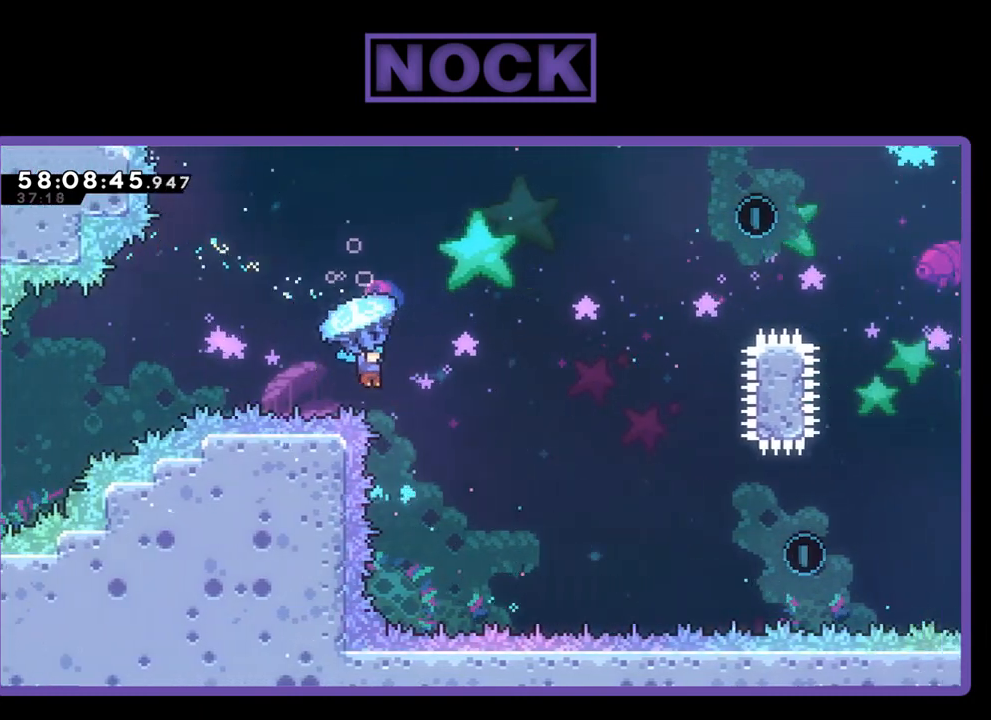
{"buttons": ["R2", "DPAD_RIGHT"], "right_stick": "center", "events": [[133, "CROSS", "up"], [233, "DPAD_UP", "up"]]}
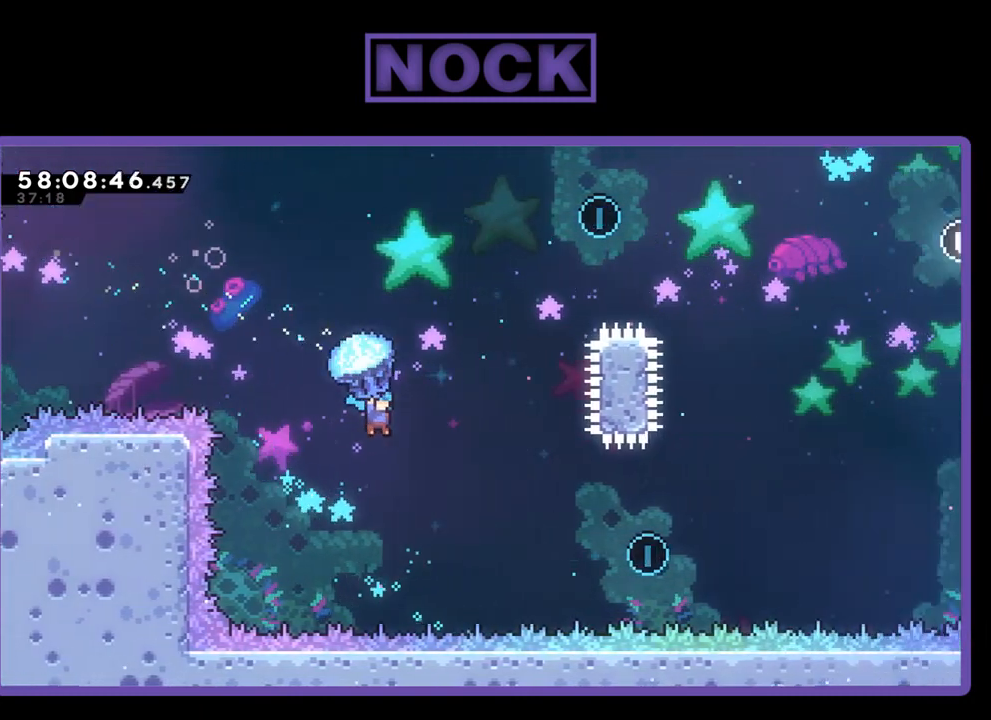
{"buttons": ["R2", "DPAD_RIGHT"], "right_stick": "center", "events": []}
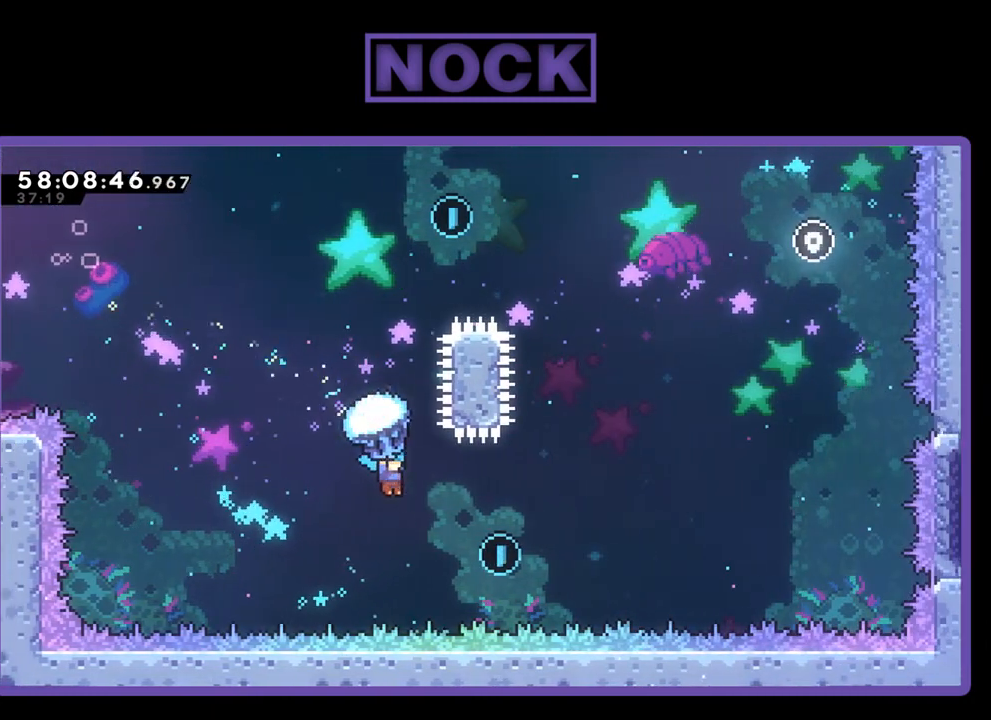
{"buttons": ["R2", "DPAD_RIGHT"], "right_stick": "center", "events": []}
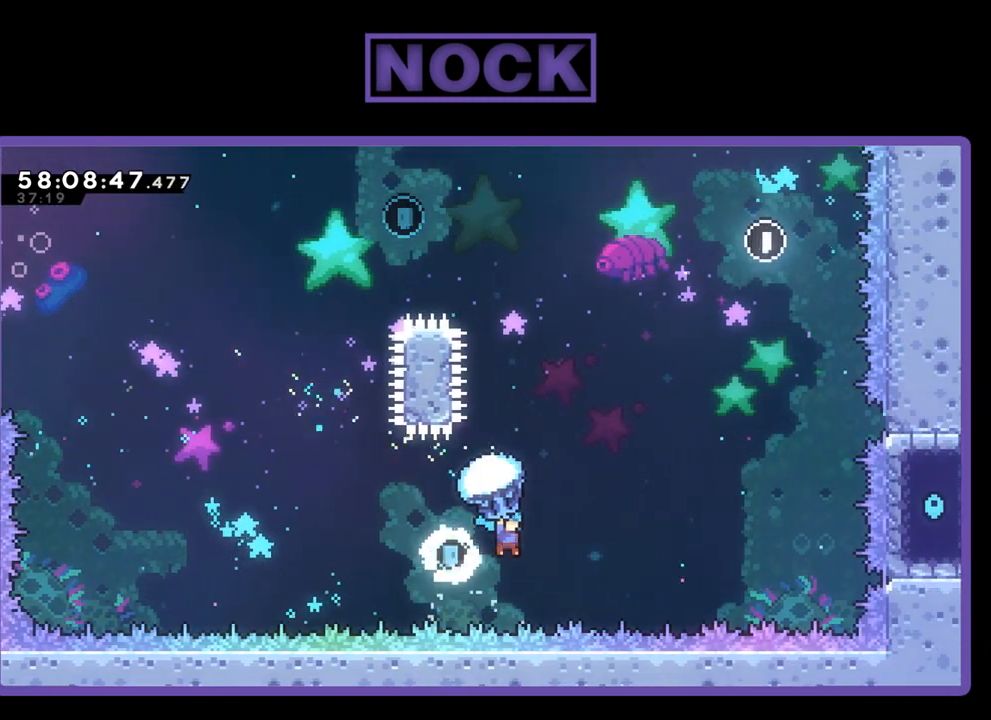
{"buttons": ["DPAD_UP", "DPAD_RIGHT"], "right_stick": "center", "events": [[167, "DPAD_UP", "down"], [467, "R2", "up"]]}
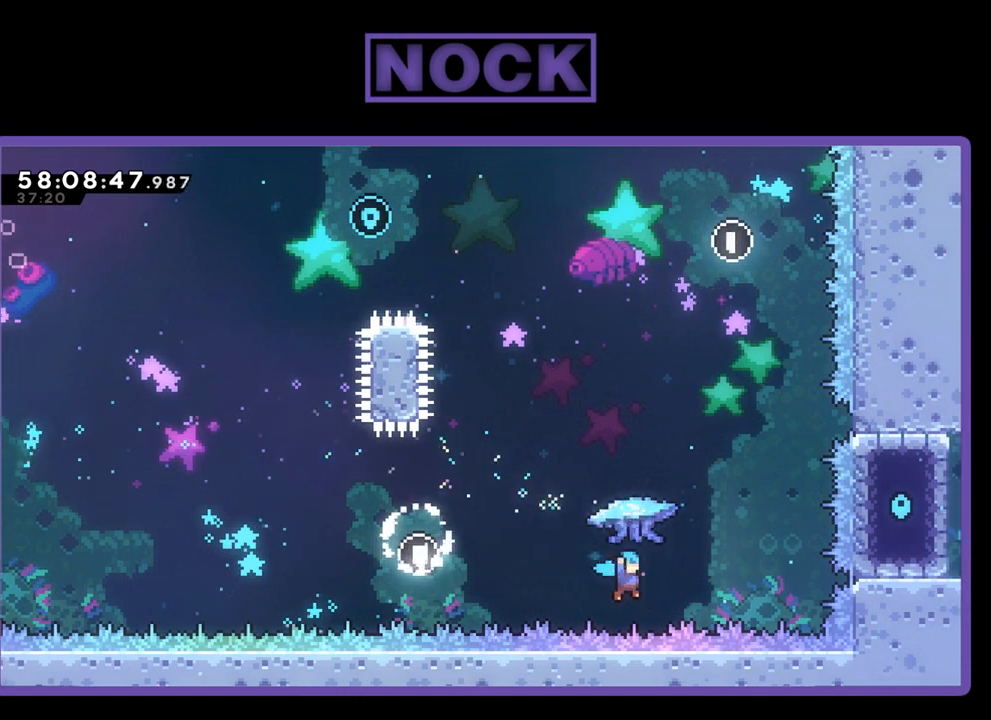
{"buttons": [], "right_stick": "center", "events": [[67, "DPAD_RIGHT", "up"], [133, "DPAD_UP", "up"]]}
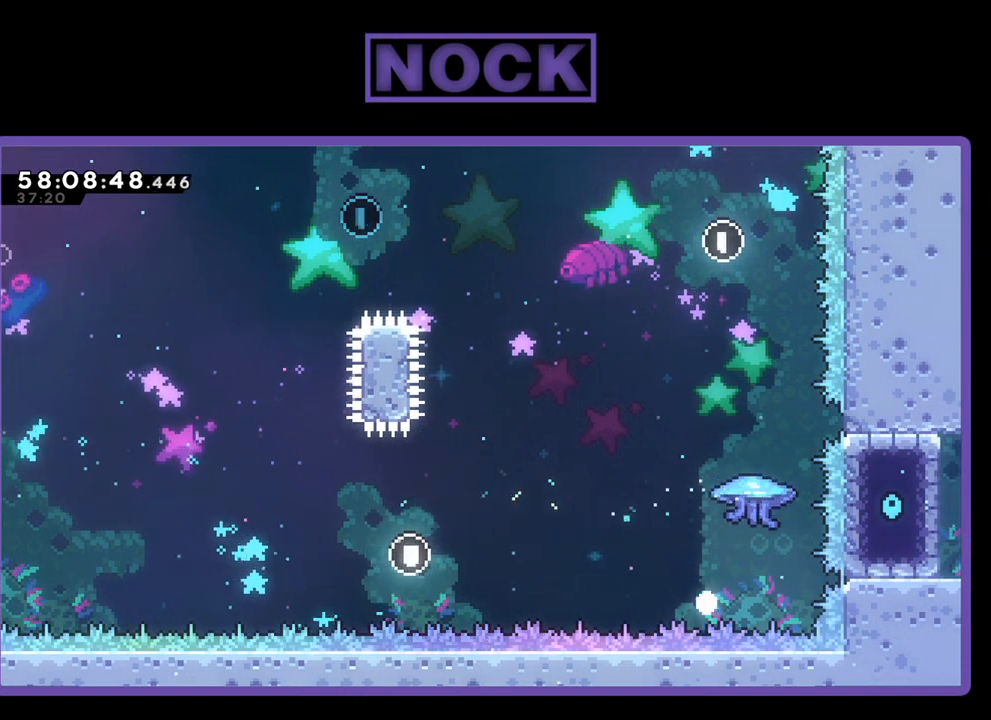
{"buttons": [], "right_stick": "center", "events": []}
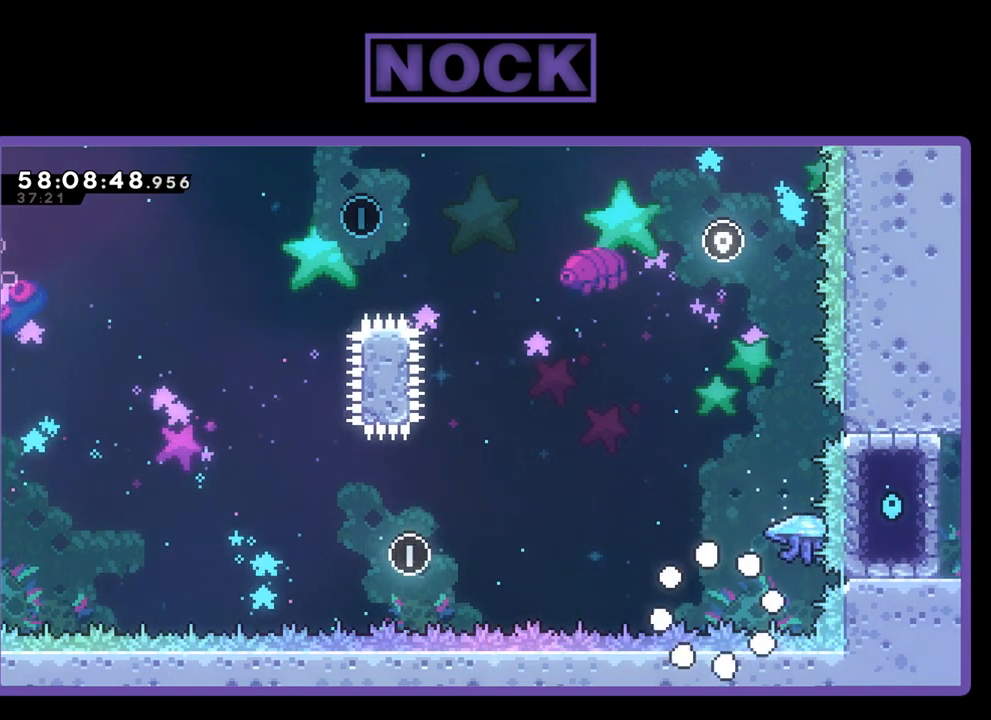
{"buttons": [], "right_stick": "center", "events": []}
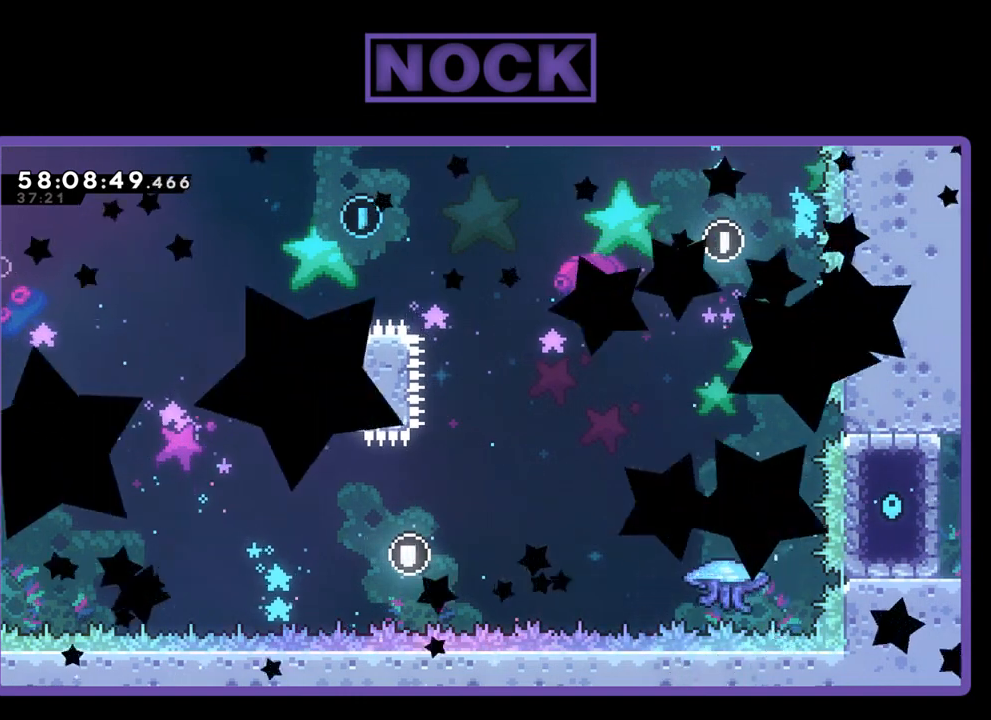
{"buttons": [], "right_stick": "center", "events": []}
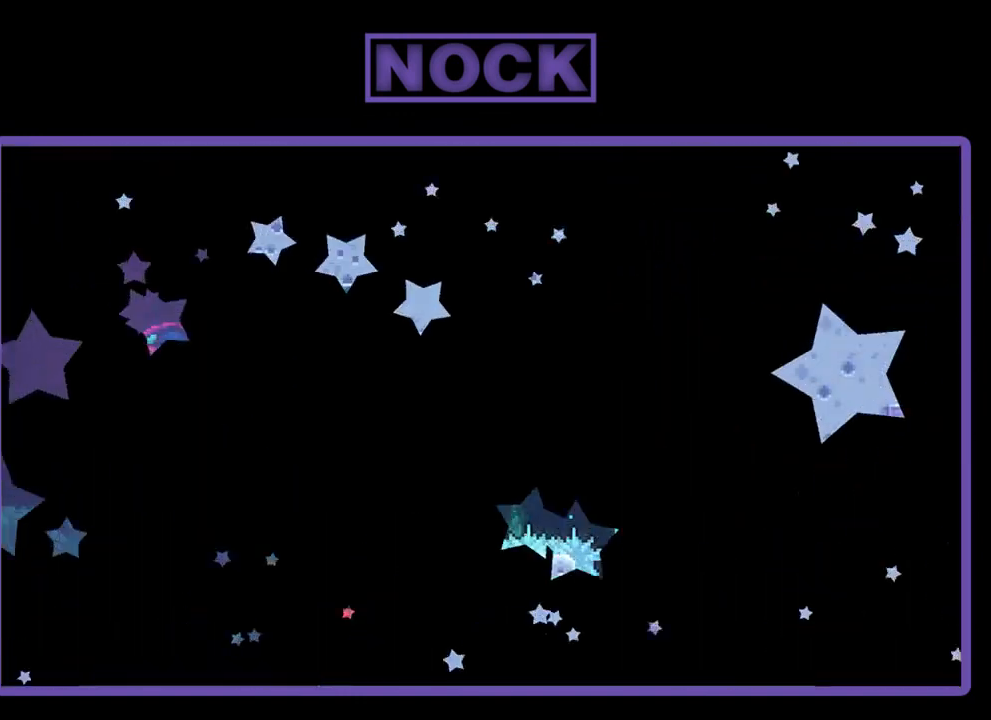
{"buttons": ["R2", "DPAD_RIGHT"], "right_stick": "center", "events": [[200, "R2", "down"], [467, "DPAD_RIGHT", "down"]]}
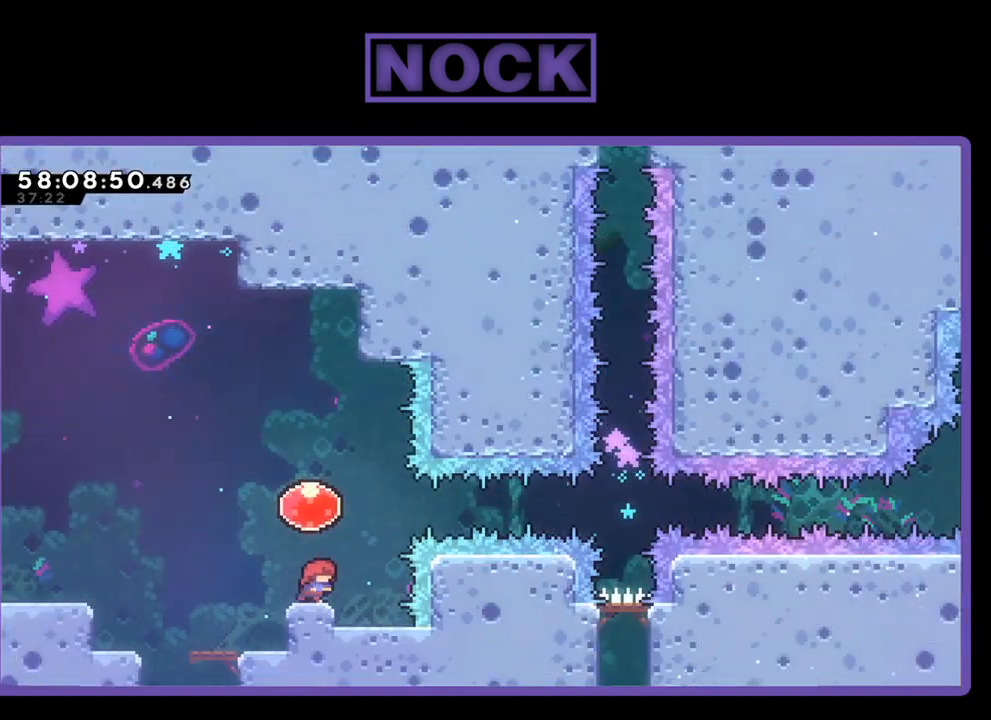
{"buttons": ["CROSS", "R2", "DPAD_LEFT"], "right_stick": "center", "events": [[133, "CROSS", "down"], [167, "DPAD_RIGHT", "up"], [167, "DPAD_UP", "down"], [200, "DPAD_UP", "up"], [233, "DPAD_LEFT", "down"], [233, "DPAD_UP", "down"], [267, "DPAD_UP", "up"]]}
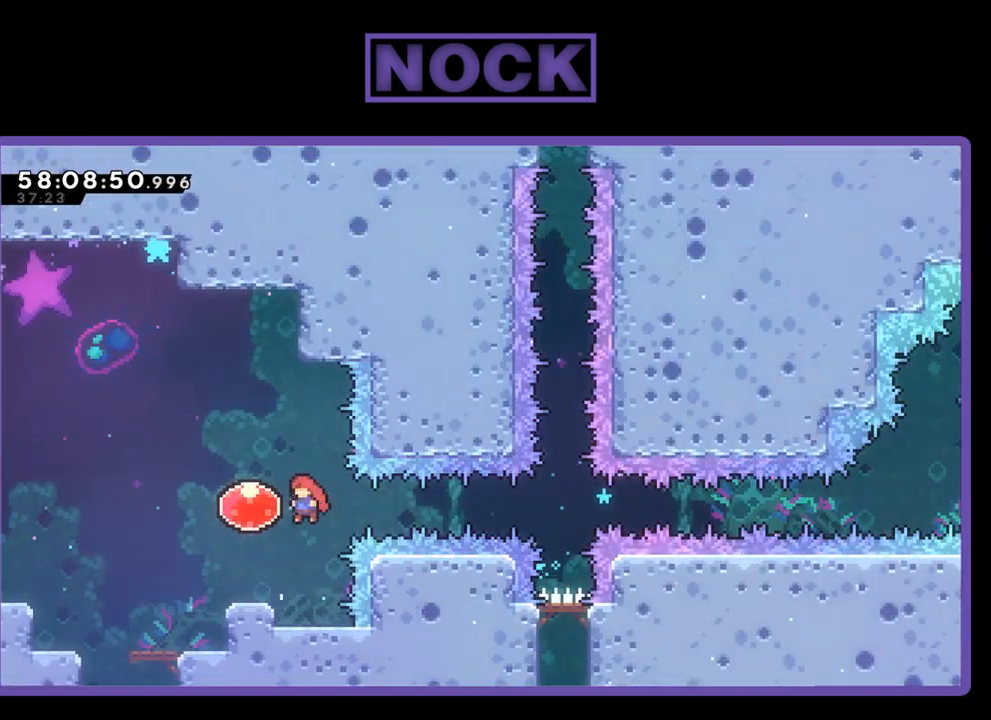
{"buttons": ["R2", "DPAD_RIGHT"], "right_stick": "center", "events": [[133, "DPAD_LEFT", "up"], [133, "DPAD_UP", "down"], [167, "DPAD_RIGHT", "down"], [167, "DPAD_UP", "up"], [200, "CROSS", "up"]]}
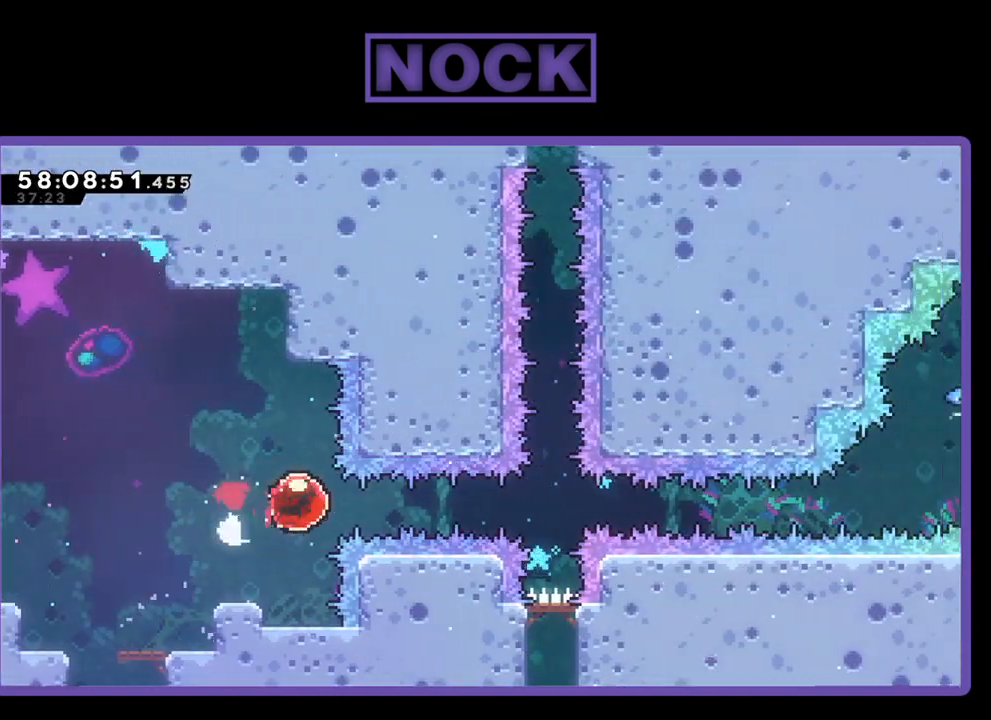
{"buttons": ["R2", "DPAD_RIGHT"], "right_stick": "center", "events": []}
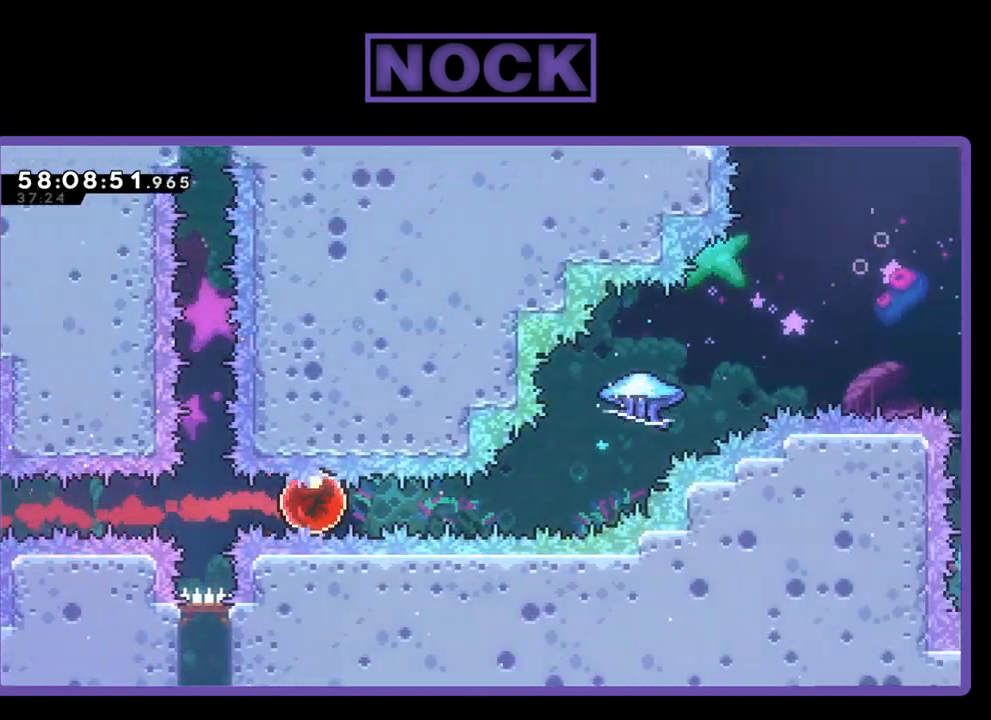
{"buttons": ["CIRCLE", "R2", "DPAD_UP", "DPAD_RIGHT"], "right_stick": "center", "events": [[200, "DPAD_UP", "down"], [367, "CIRCLE", "down"]]}